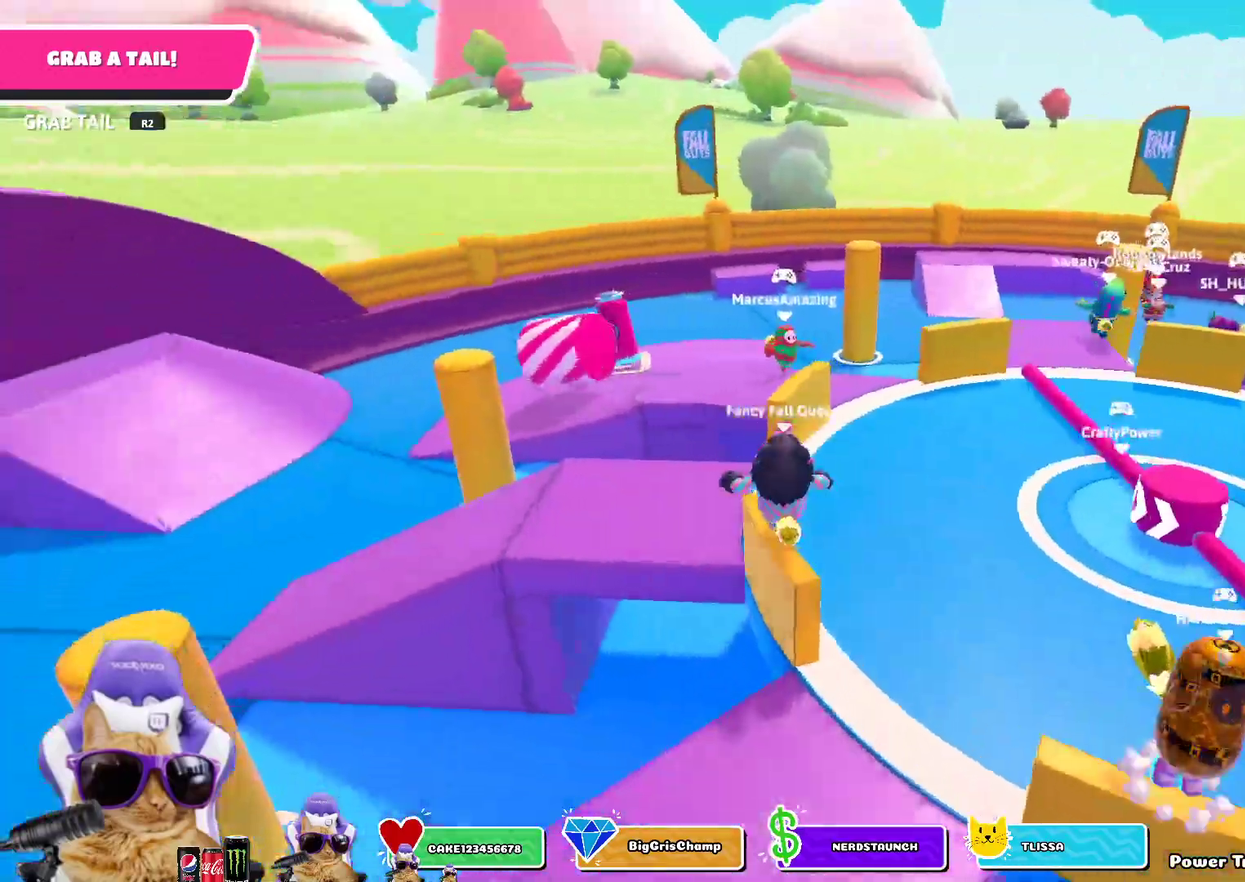
Gameplay with a controller (PlayStation layout); each line is a JSON object with the inputs held at the frame after it (dt_ms = milliseconds from this image to that frame). "events" lists button and stick changes between this image and that frame as [ms after this image, input, new state], when the widget could be followed in between. Not read: L2.
{"dt_ms": 300, "buttons": ["CROSS"], "left_stick": "up-right", "right_stick": "center", "events": [[83, "left_stick", "up"], [133, "CROSS", "down"], [250, "left_stick", "up-right"]]}
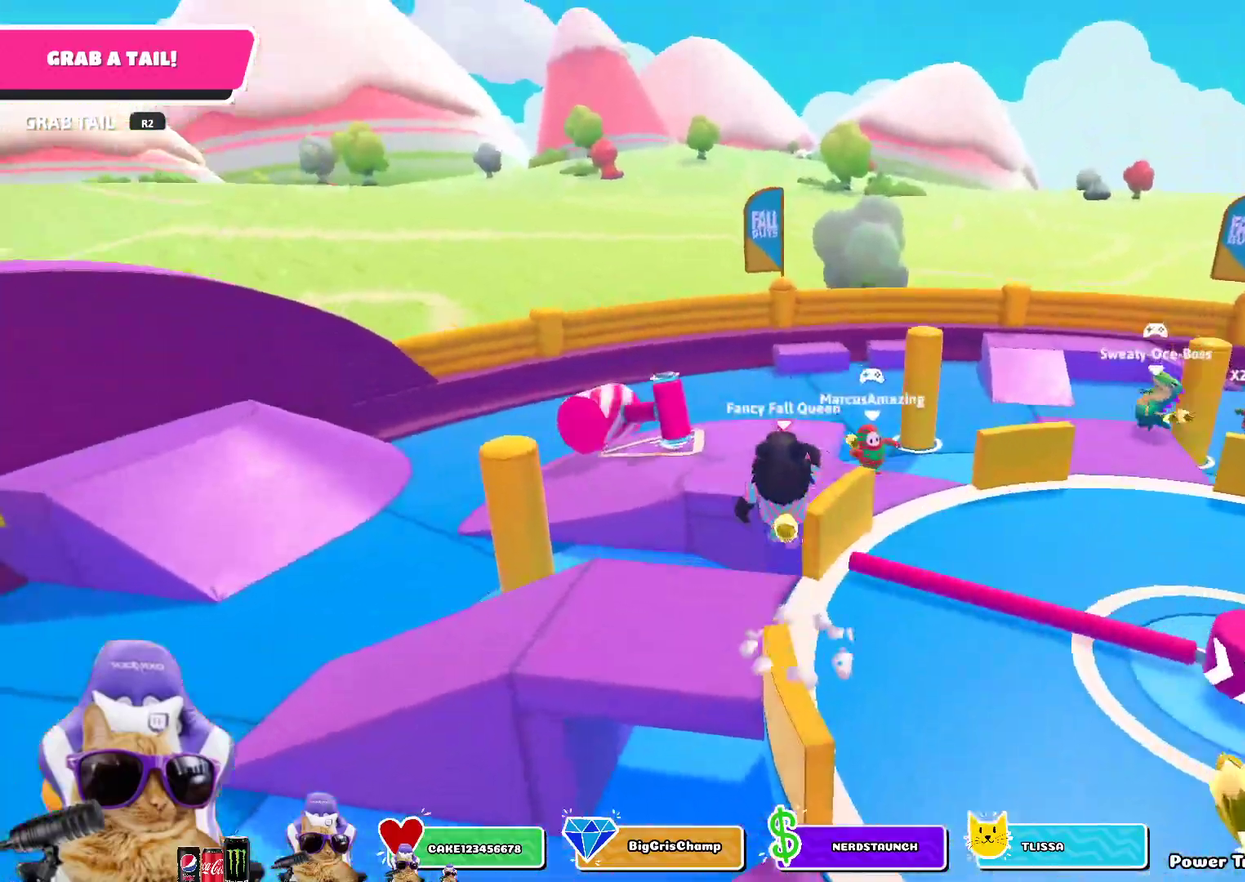
{"dt_ms": 500, "buttons": [], "left_stick": "up", "right_stick": "center", "events": [[33, "CROSS", "up"], [317, "SQUARE", "down"], [417, "SQUARE", "up"], [483, "left_stick", "up"]]}
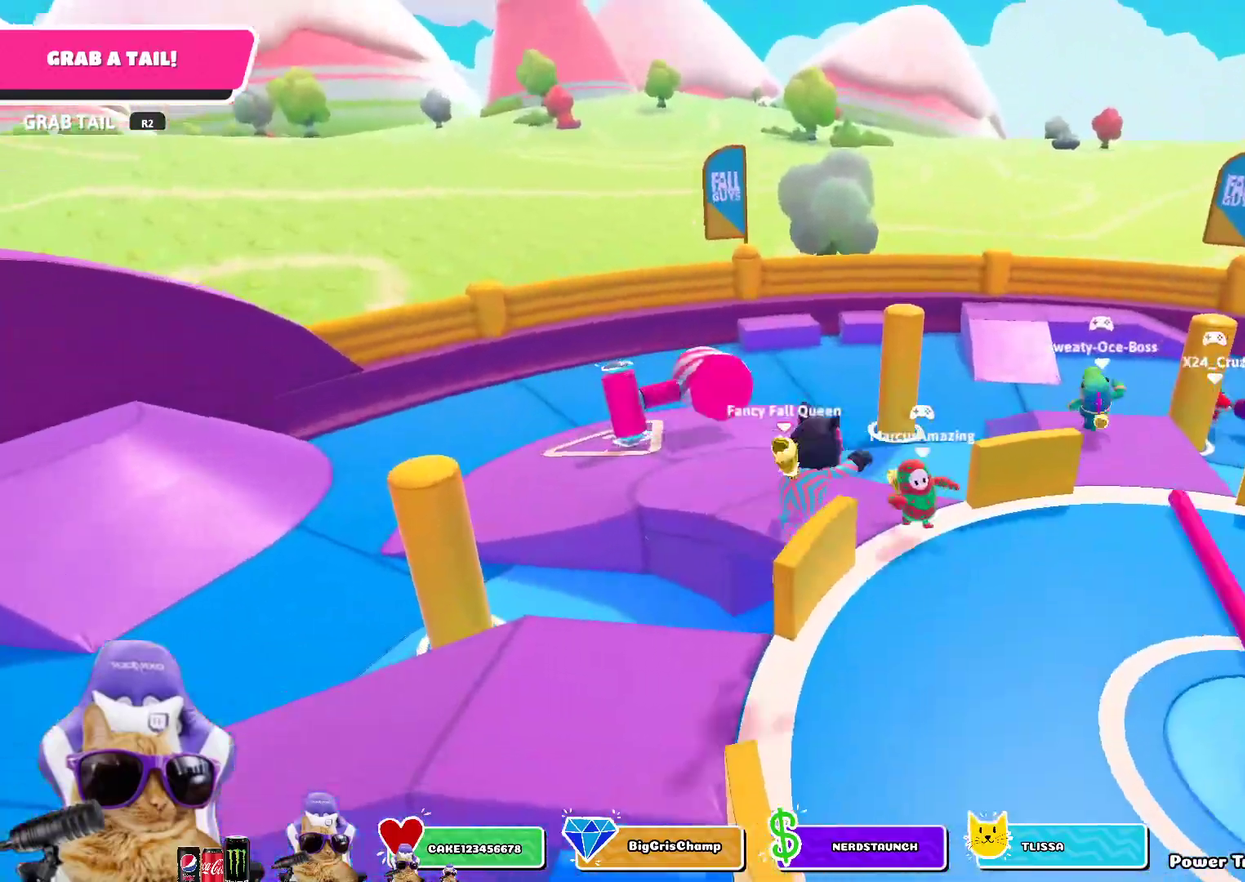
{"dt_ms": 500, "buttons": [], "left_stick": "center", "right_stick": "center", "events": [[33, "left_stick", "center"], [183, "right_stick", "right"], [333, "right_stick", "center"]]}
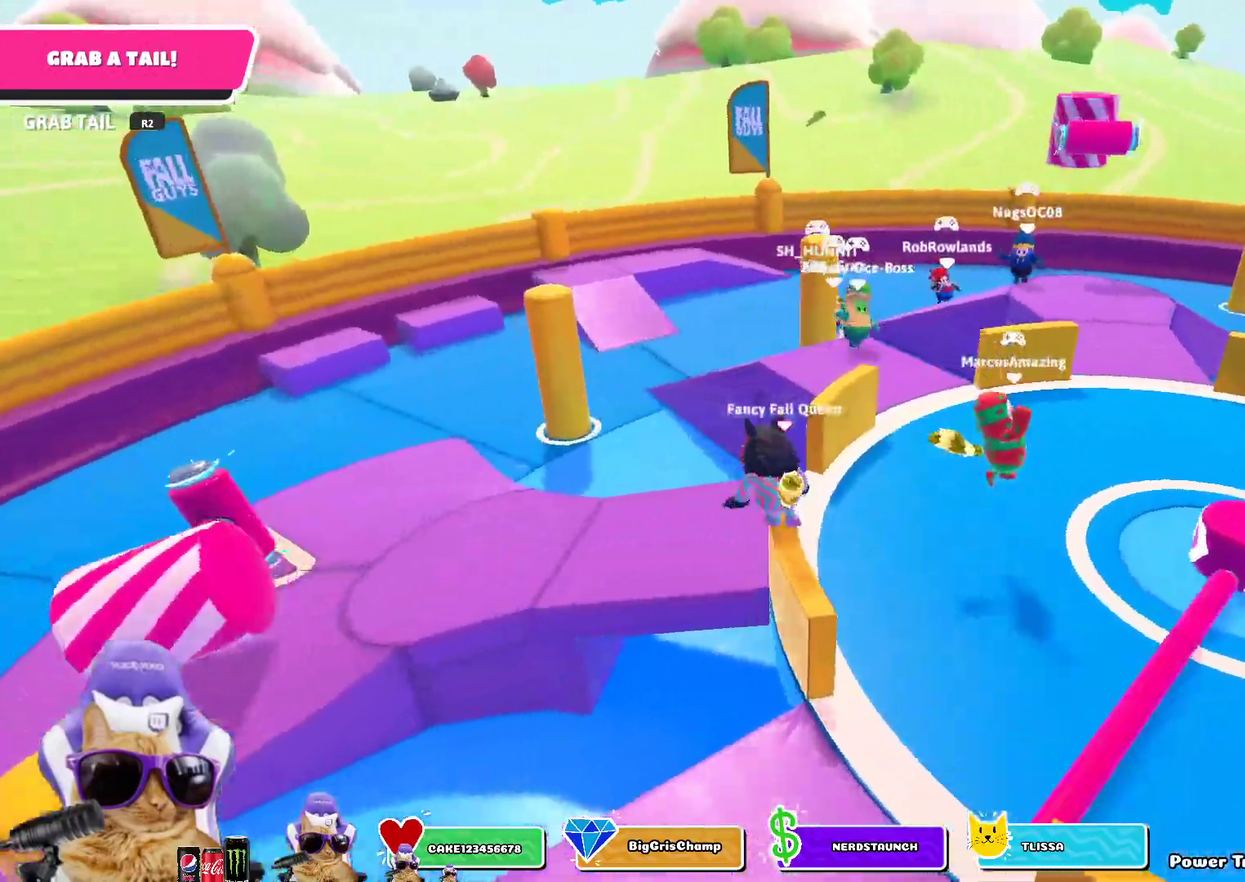
{"dt_ms": 400, "buttons": [], "left_stick": "center", "right_stick": "right", "events": [[67, "right_stick", "right"]]}
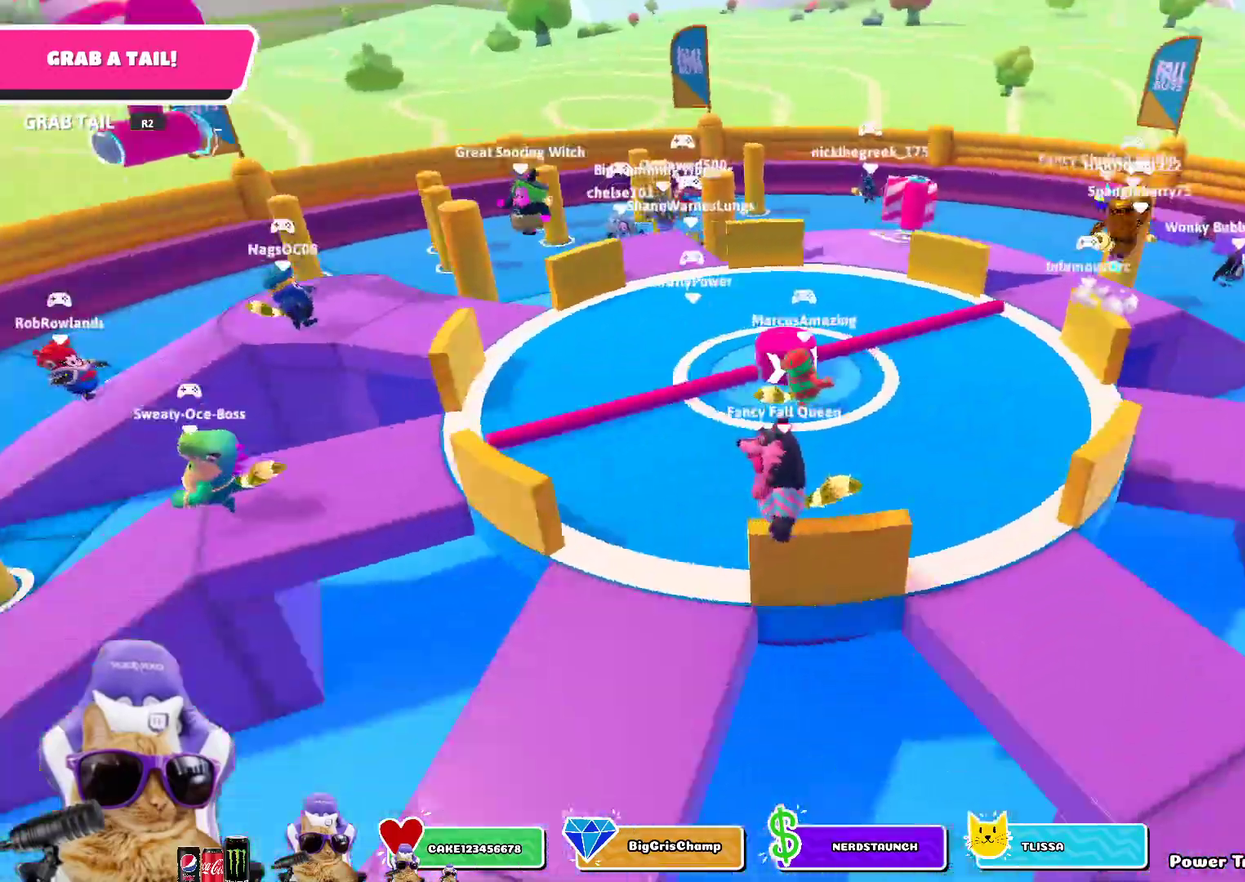
{"dt_ms": 600, "buttons": [], "left_stick": "up", "right_stick": "center", "events": [[117, "right_stick", "center"], [183, "left_stick", "up-right"], [300, "left_stick", "up"]]}
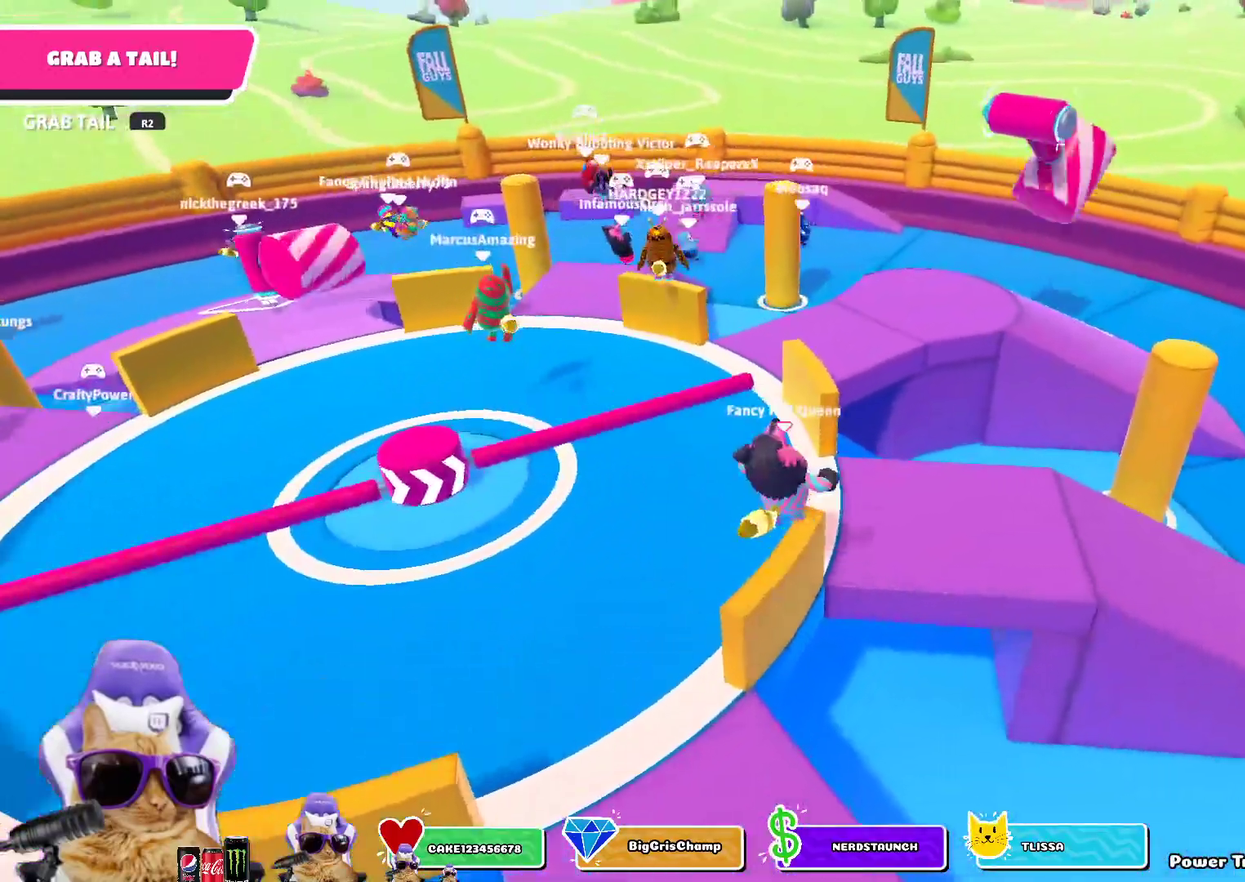
{"dt_ms": 400, "buttons": [], "left_stick": "up-right", "right_stick": "center", "events": [[67, "CROSS", "down"], [217, "CROSS", "up"], [367, "left_stick", "up-right"]]}
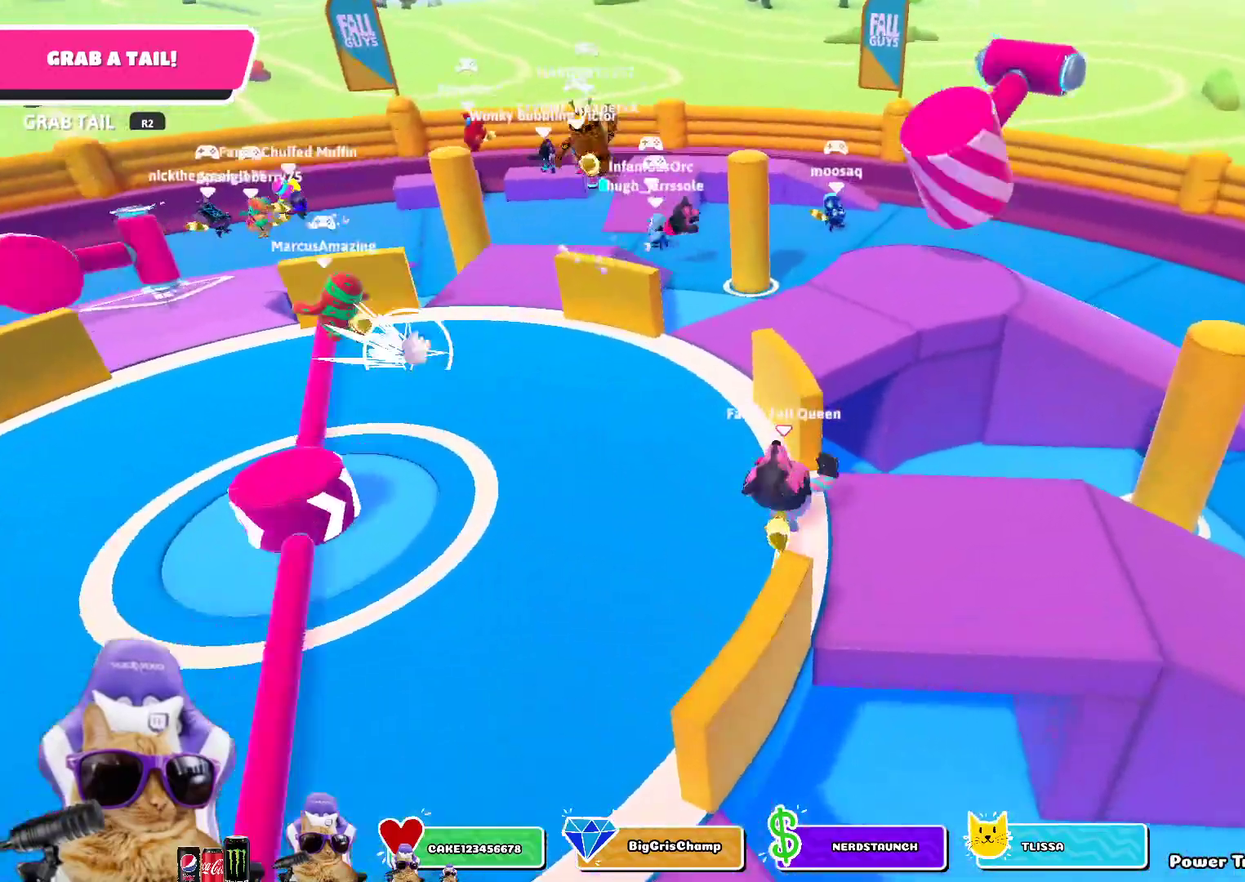
{"dt_ms": 600, "buttons": [], "left_stick": "down-right", "right_stick": "center", "events": [[67, "left_stick", "down-right"], [133, "CROSS", "down"], [300, "CROSS", "up"]]}
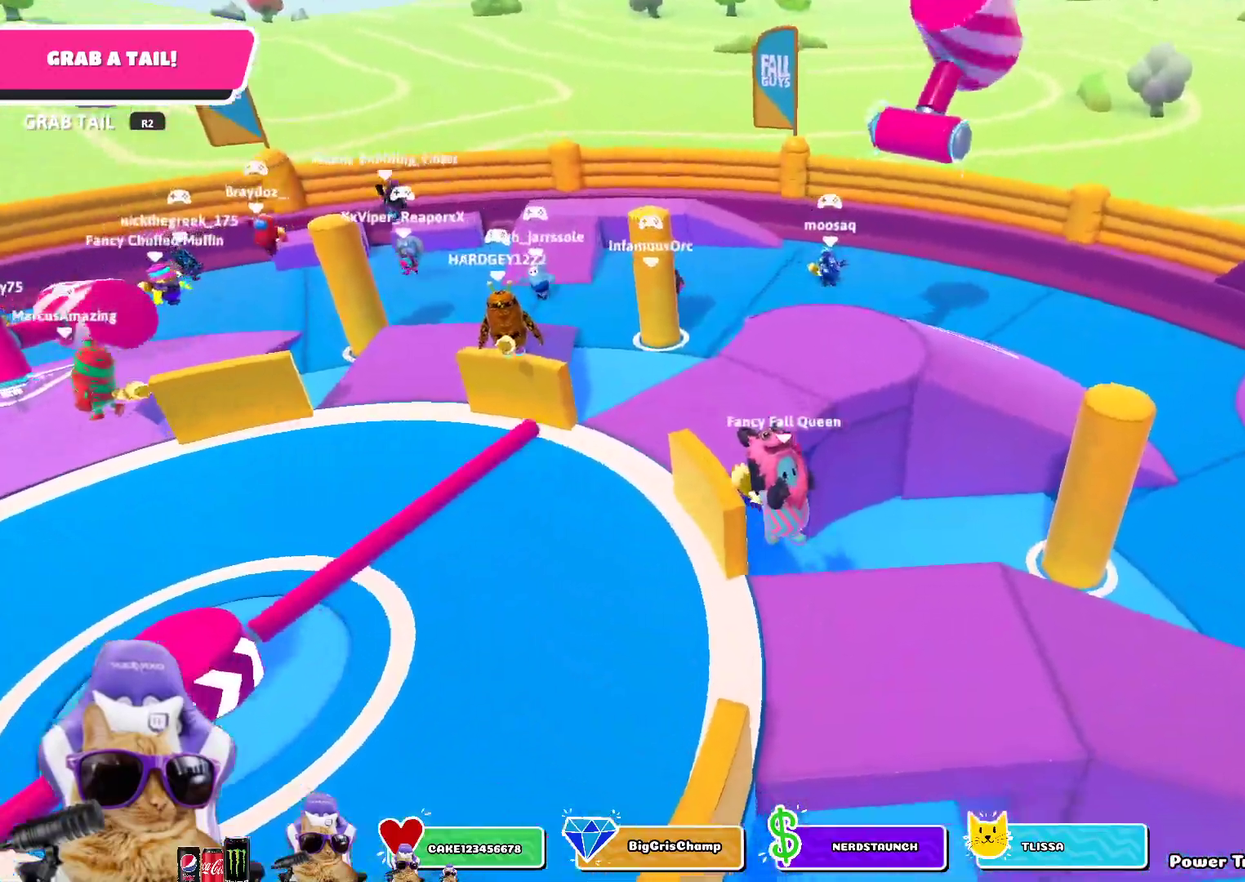
{"dt_ms": 400, "buttons": ["CROSS"], "left_stick": "down-right", "right_stick": "center", "events": [[17, "right_stick", "left"], [233, "right_stick", "center"], [350, "CROSS", "down"]]}
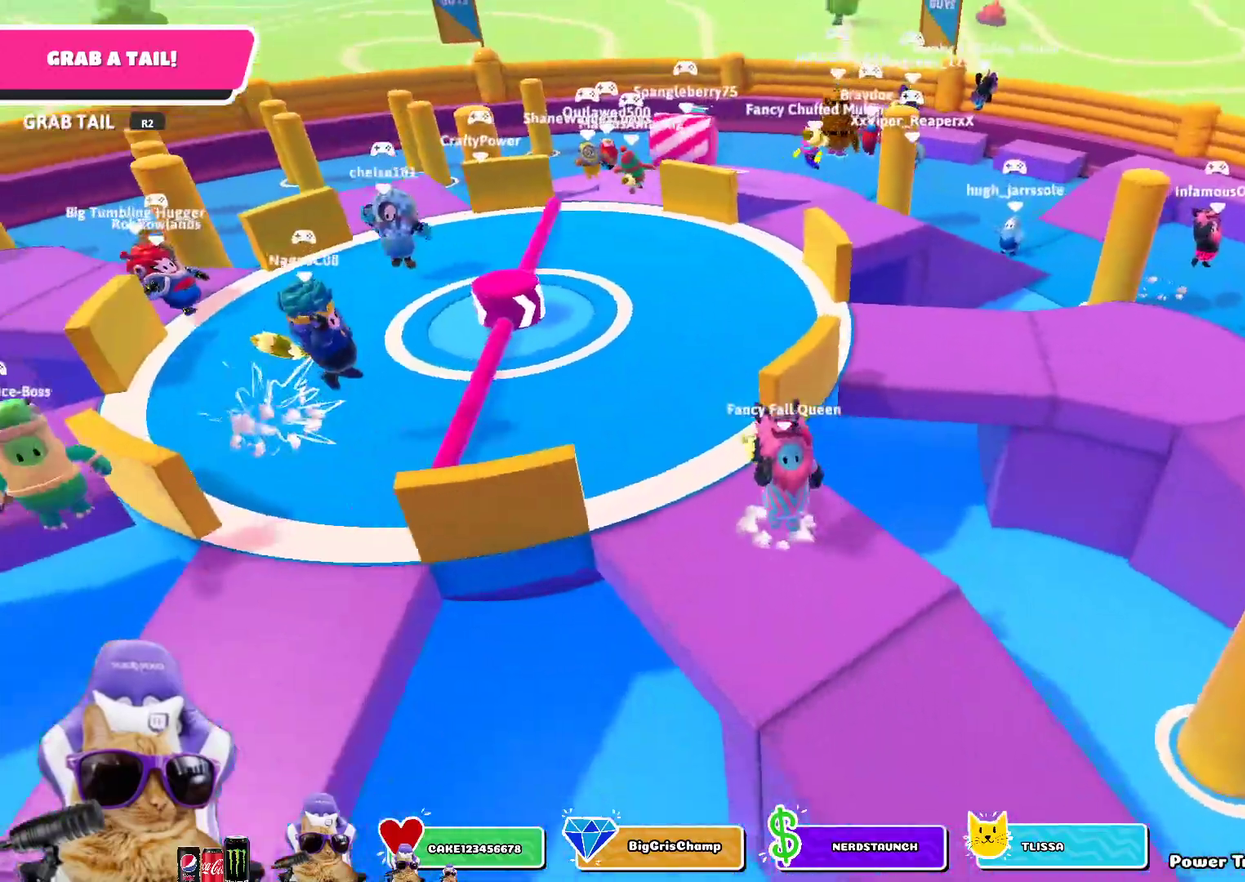
{"dt_ms": 800, "buttons": ["CROSS"], "left_stick": "up-right", "right_stick": "center", "events": [[33, "left_stick", "right"], [67, "CROSS", "up"], [117, "left_stick", "down-right"], [317, "right_stick", "up-left"], [450, "left_stick", "down"], [550, "right_stick", "center"], [583, "left_stick", "left"], [667, "left_stick", "up"], [717, "CROSS", "down"], [717, "left_stick", "up-right"]]}
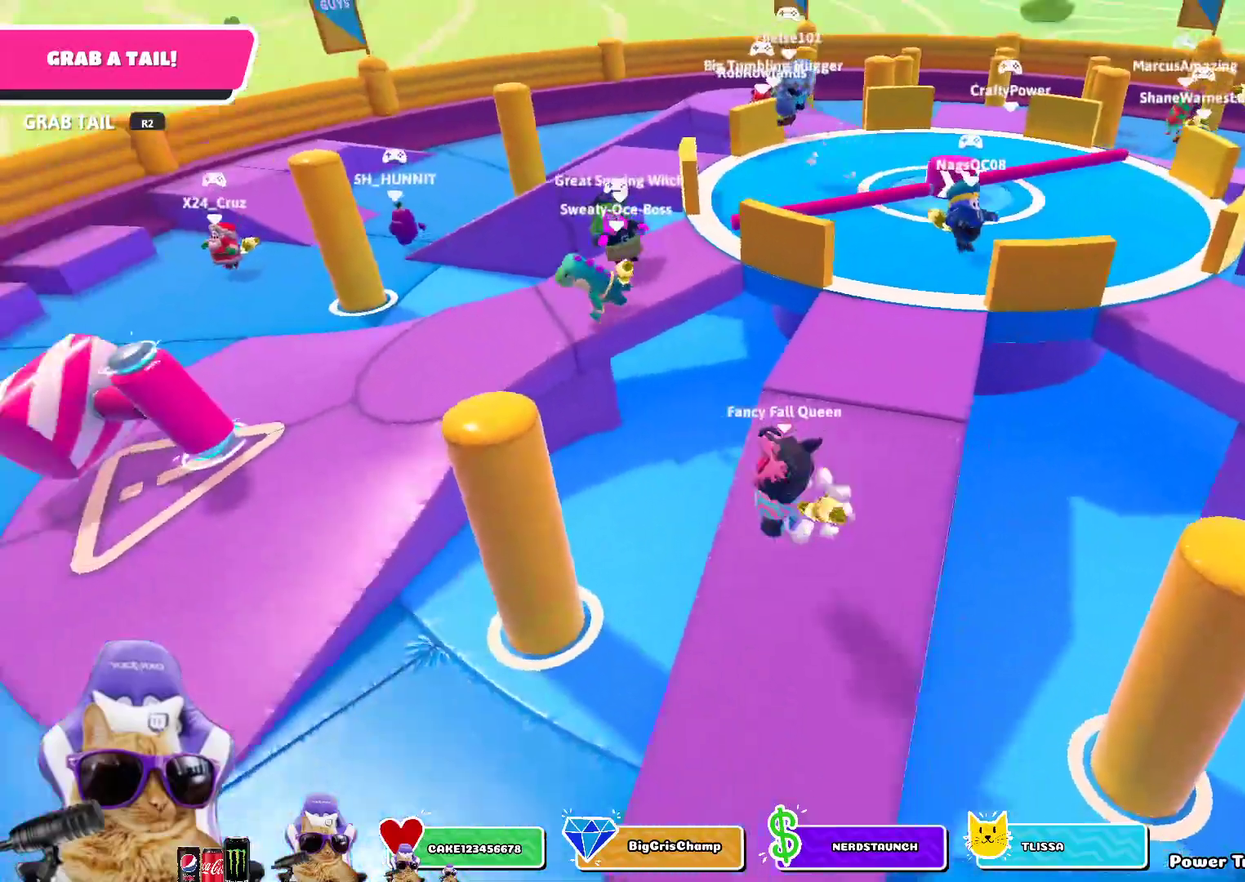
{"dt_ms": 300, "buttons": [], "left_stick": "down", "right_stick": "center", "events": [[17, "left_stick", "right"], [67, "CROSS", "up"], [100, "left_stick", "down-right"], [233, "left_stick", "down"]]}
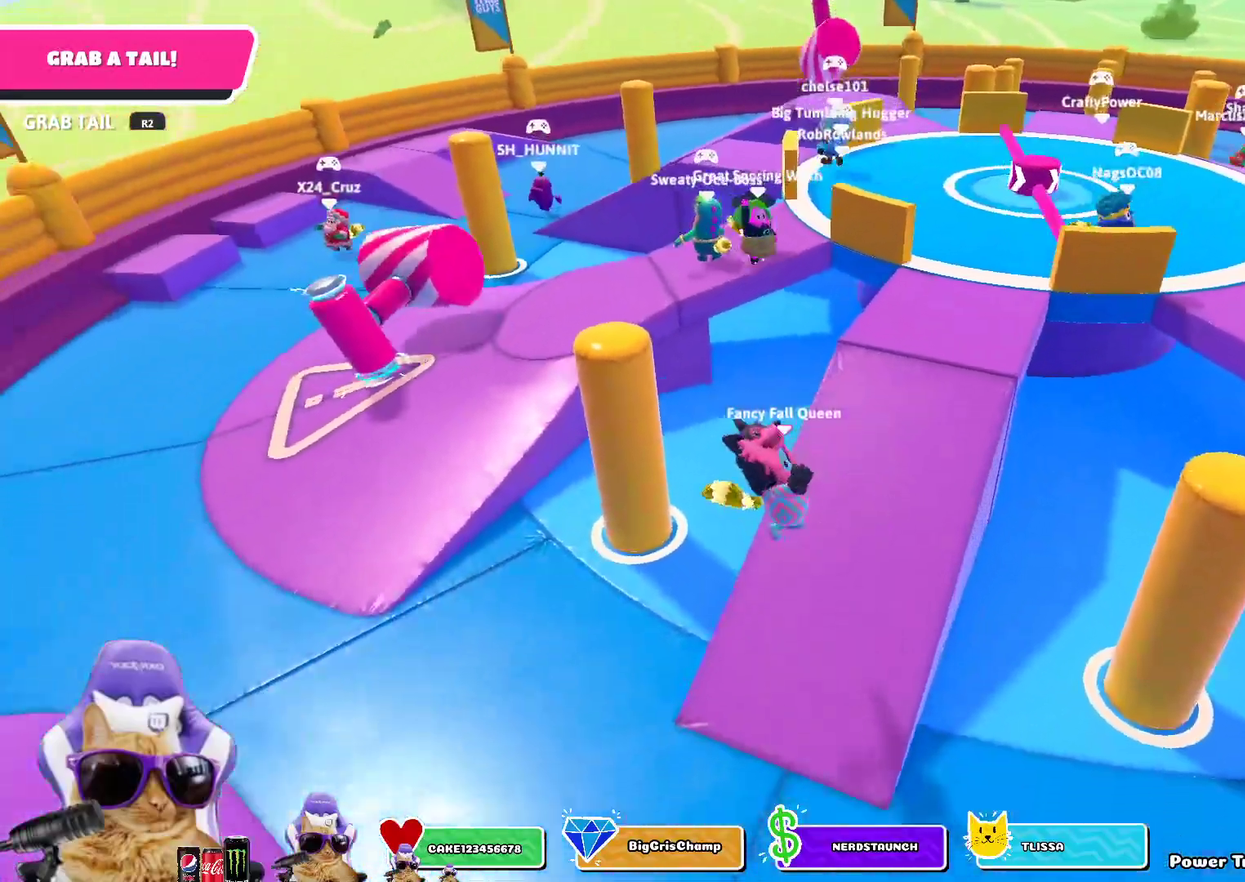
{"dt_ms": 600, "buttons": [], "left_stick": "up-left", "right_stick": "center", "events": [[50, "left_stick", "down-left"], [117, "left_stick", "left"], [267, "right_stick", "up-left"], [517, "left_stick", "up-left"], [517, "right_stick", "center"]]}
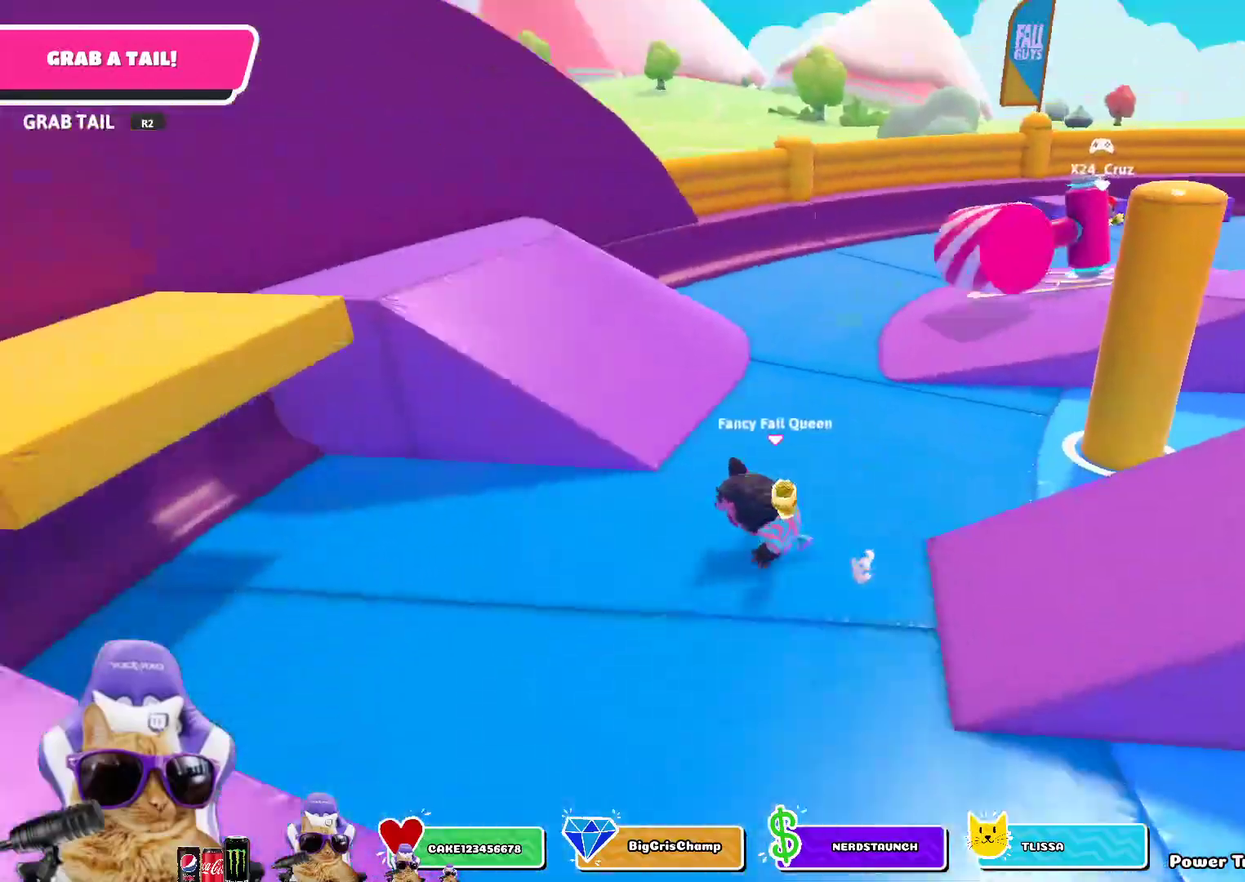
{"dt_ms": 400, "buttons": ["CROSS"], "left_stick": "up-left", "right_stick": "center", "events": [[267, "CROSS", "down"]]}
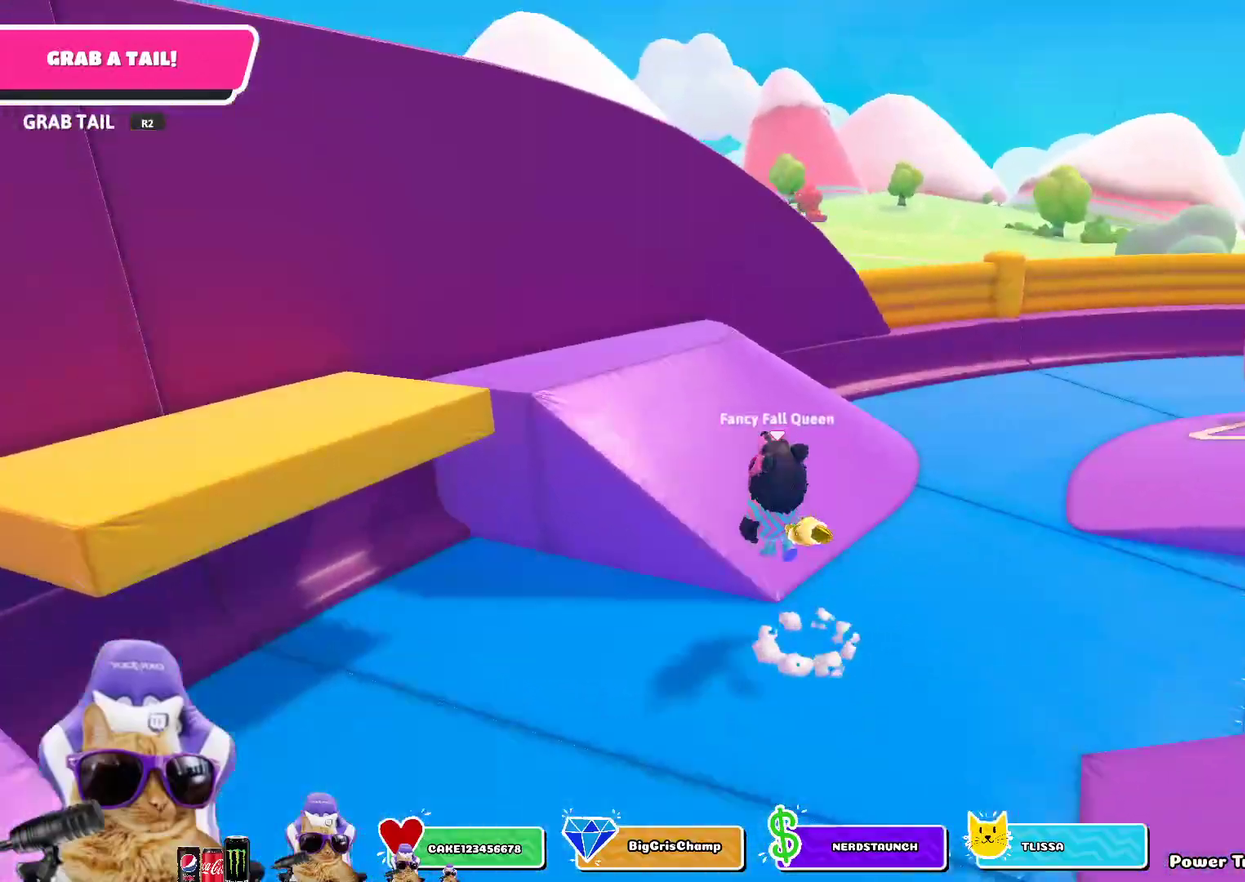
{"dt_ms": 400, "buttons": [], "left_stick": "down-right", "right_stick": "right", "events": [[17, "CROSS", "up"], [133, "left_stick", "left"], [267, "left_stick", "down-left"], [300, "right_stick", "right"], [350, "left_stick", "down-right"]]}
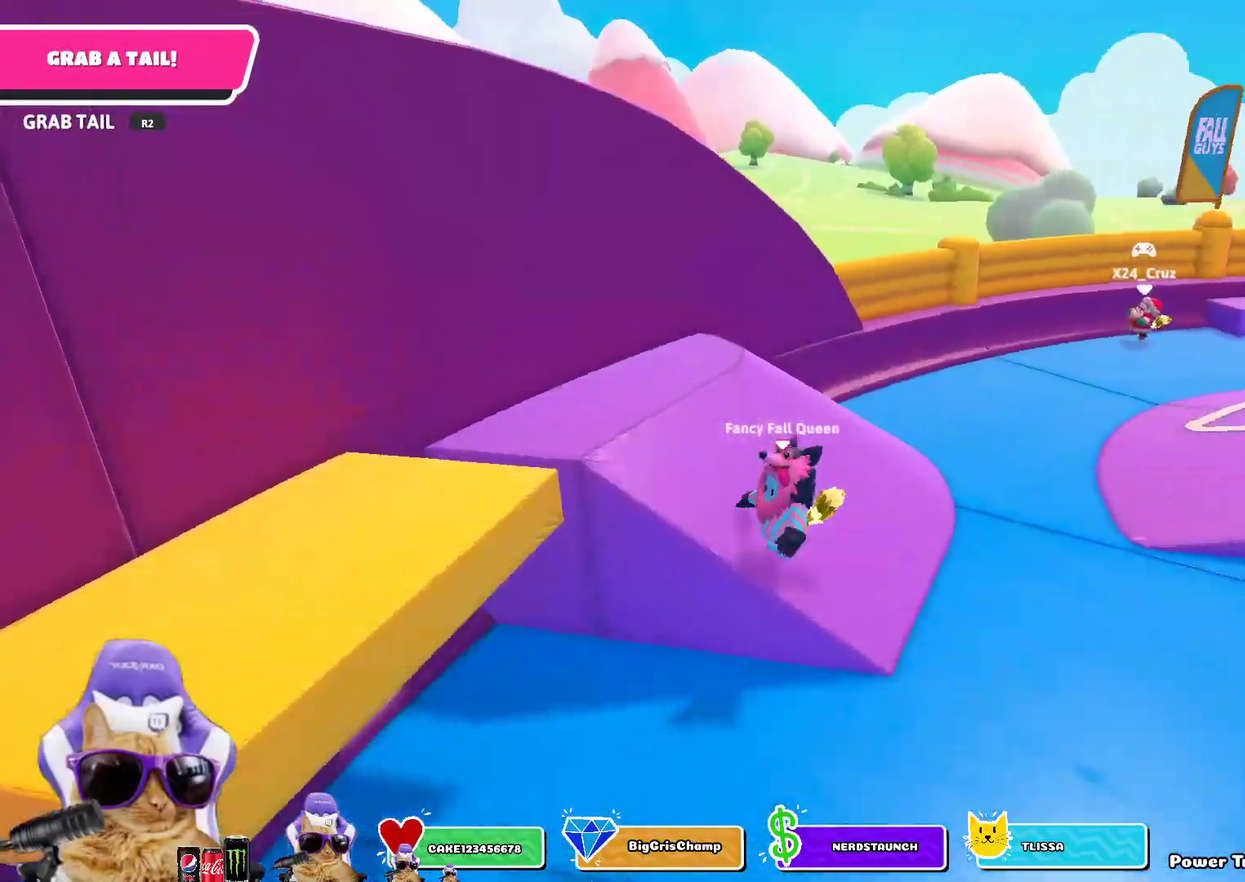
{"dt_ms": 800, "buttons": [], "left_stick": "up-right", "right_stick": "right", "events": [[33, "left_stick", "right"], [100, "left_stick", "up"], [167, "left_stick", "up-left"], [183, "right_stick", "center"], [267, "left_stick", "left"], [300, "CROSS", "down"], [417, "CROSS", "up"], [450, "left_stick", "down-right"], [550, "left_stick", "right"], [650, "left_stick", "up-right"], [683, "right_stick", "right"]]}
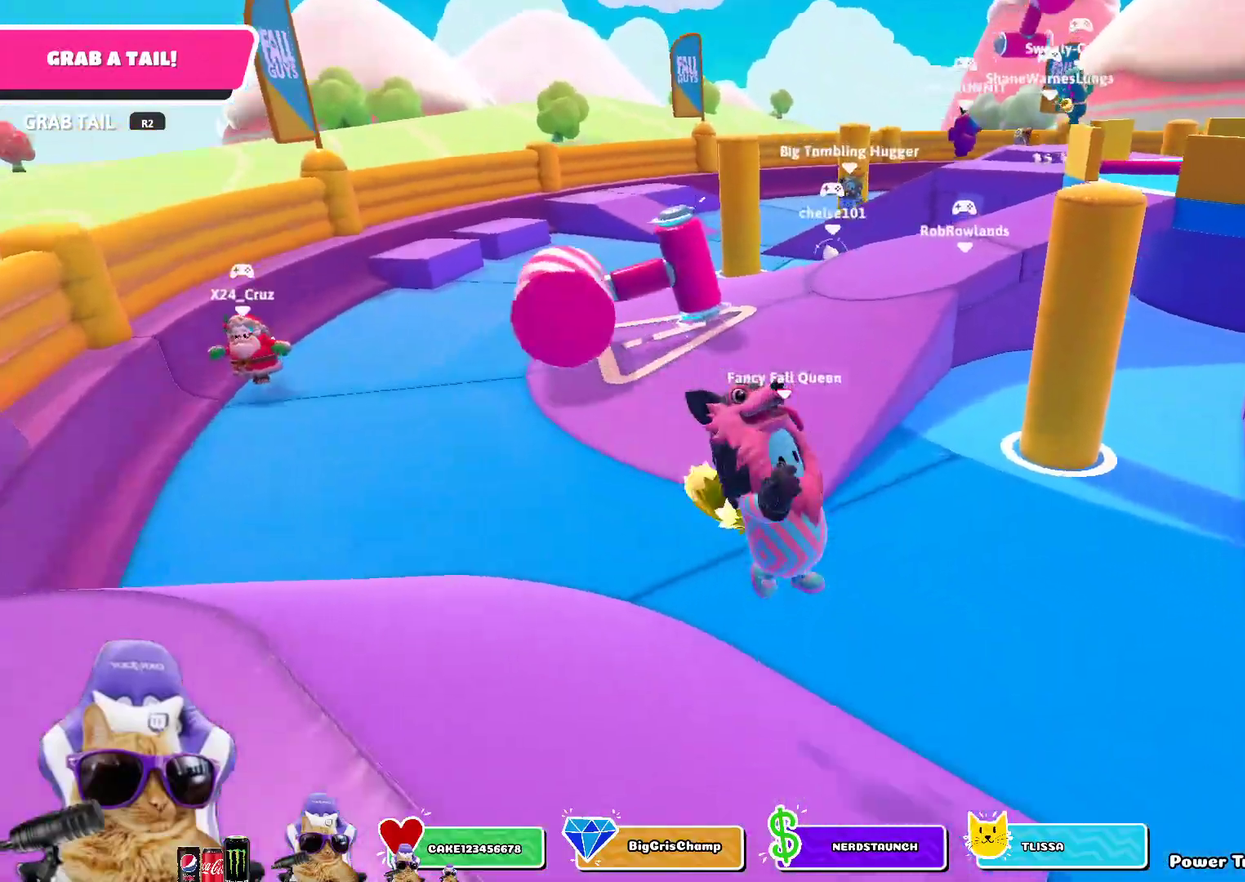
{"dt_ms": 300, "buttons": ["CROSS"], "left_stick": "up", "right_stick": "center", "events": [[33, "right_stick", "center"], [83, "left_stick", "up"], [283, "CROSS", "down"]]}
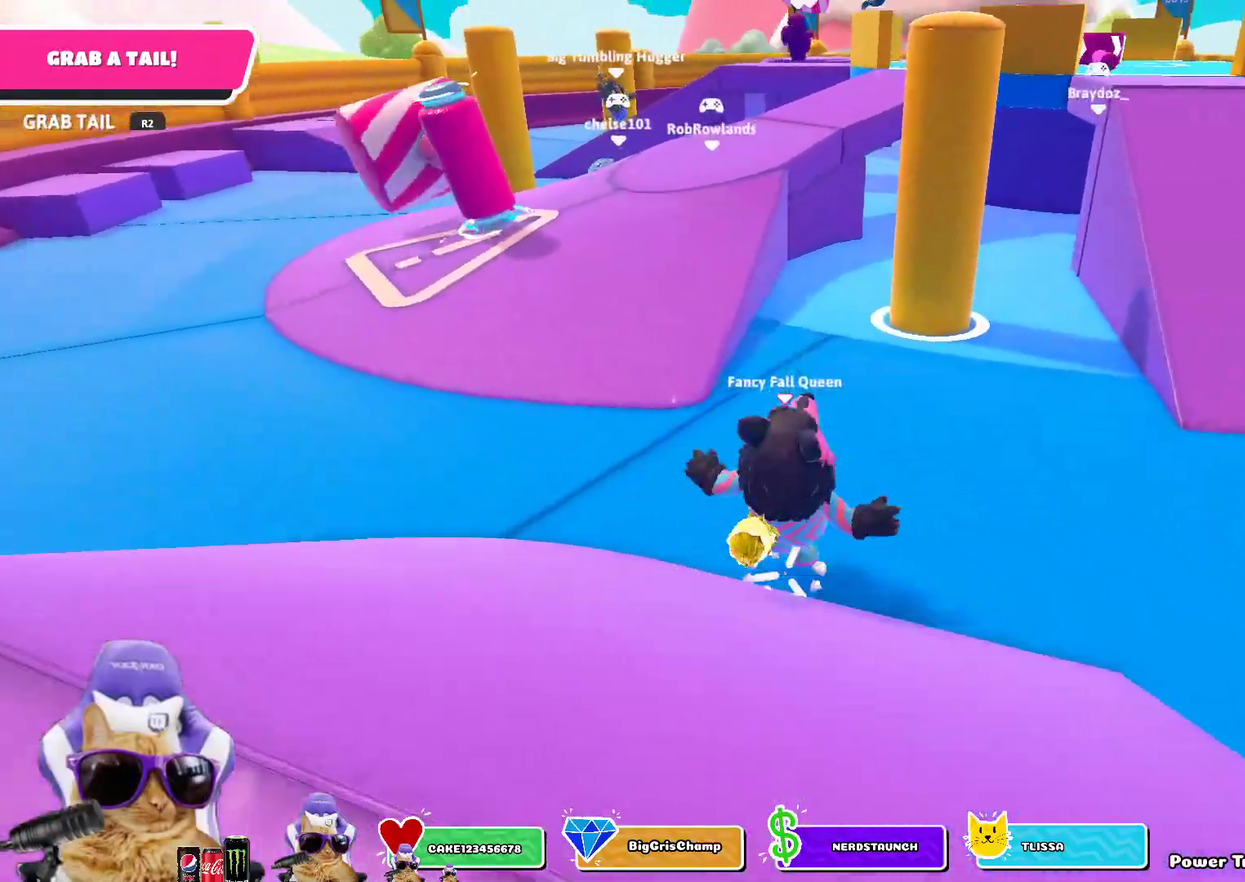
{"dt_ms": 600, "buttons": [], "left_stick": "up", "right_stick": "center", "events": [[150, "CROSS", "up"]]}
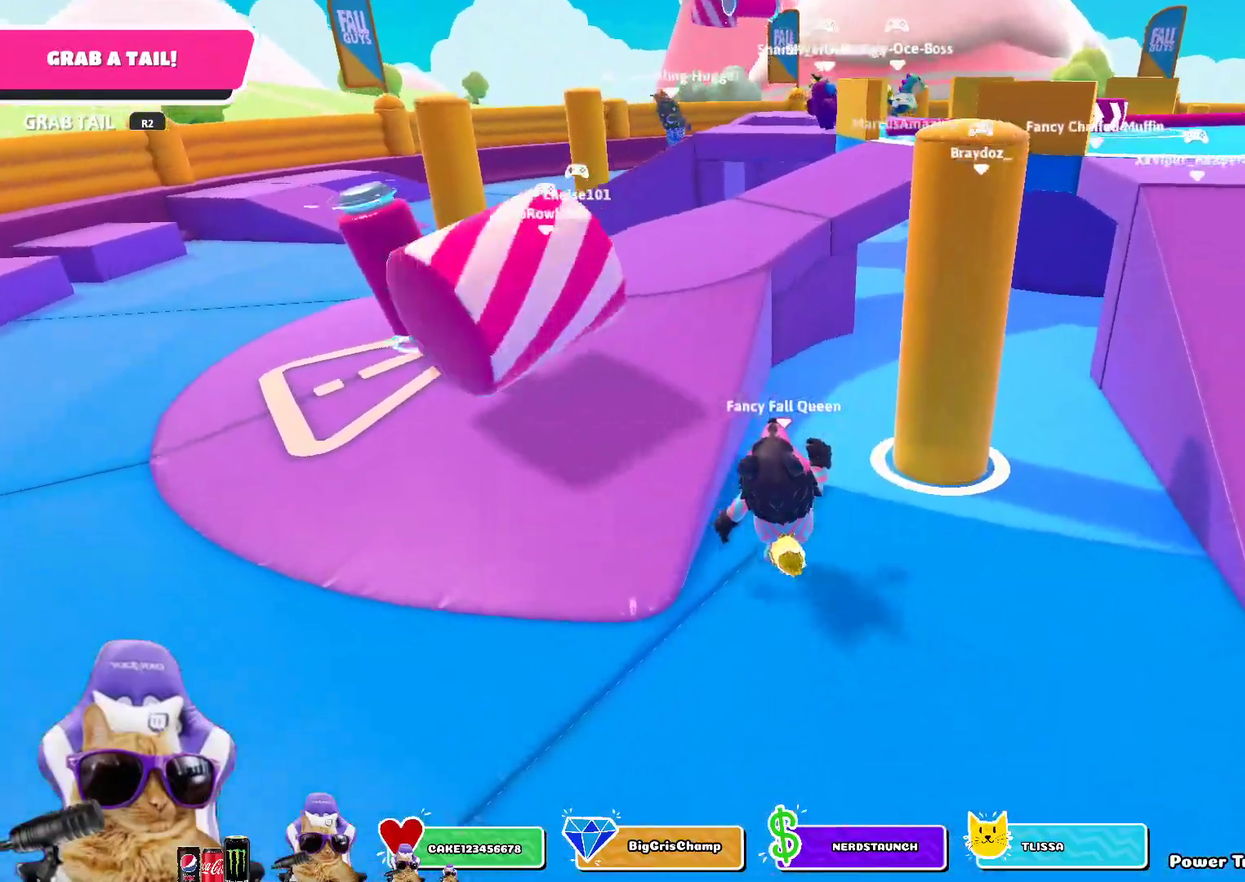
{"dt_ms": 400, "buttons": [], "left_stick": "up-left", "right_stick": "center", "events": [[67, "left_stick", "up-left"], [167, "CROSS", "down"], [317, "CROSS", "up"]]}
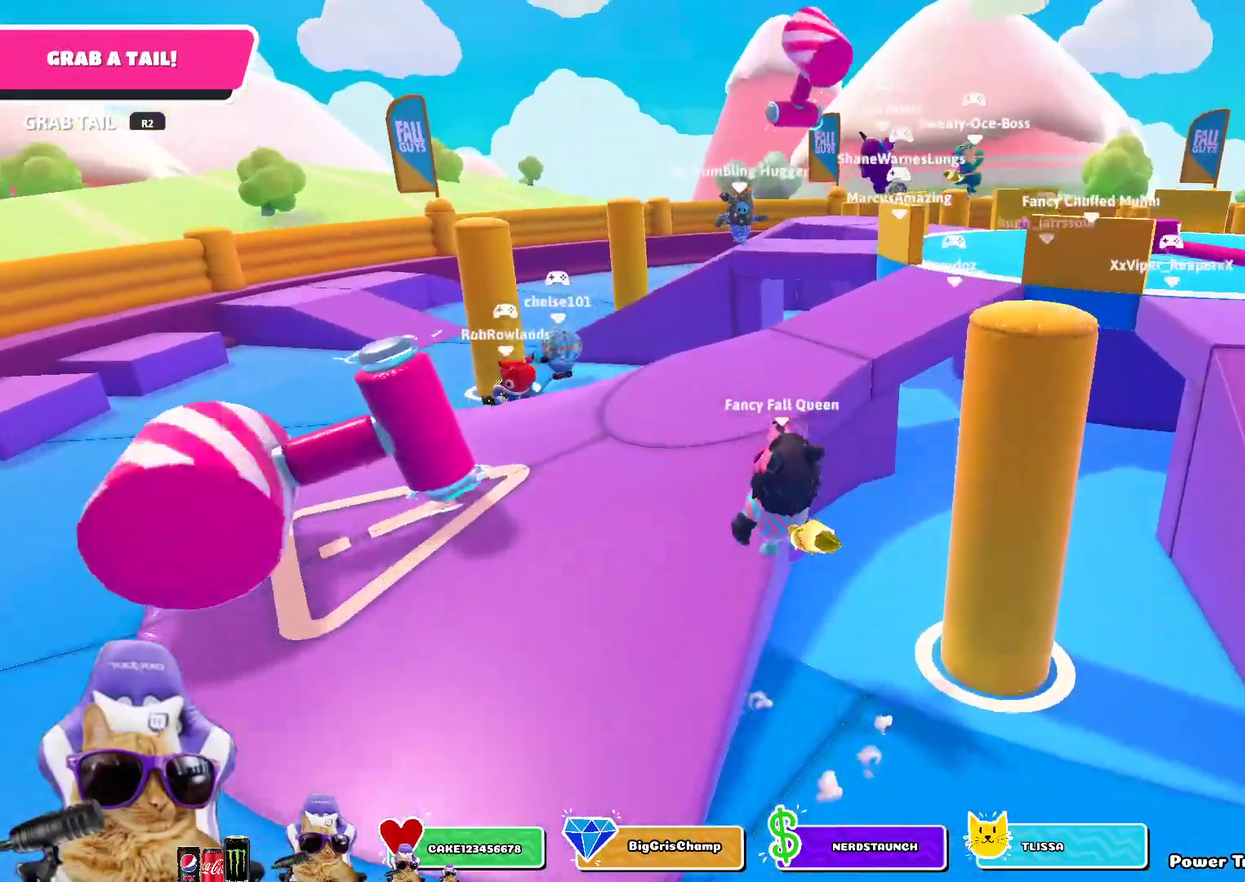
{"dt_ms": 600, "buttons": [], "left_stick": "up", "right_stick": "center", "events": [[150, "left_stick", "up"], [267, "right_stick", "right"], [317, "right_stick", "down-right"], [417, "right_stick", "center"]]}
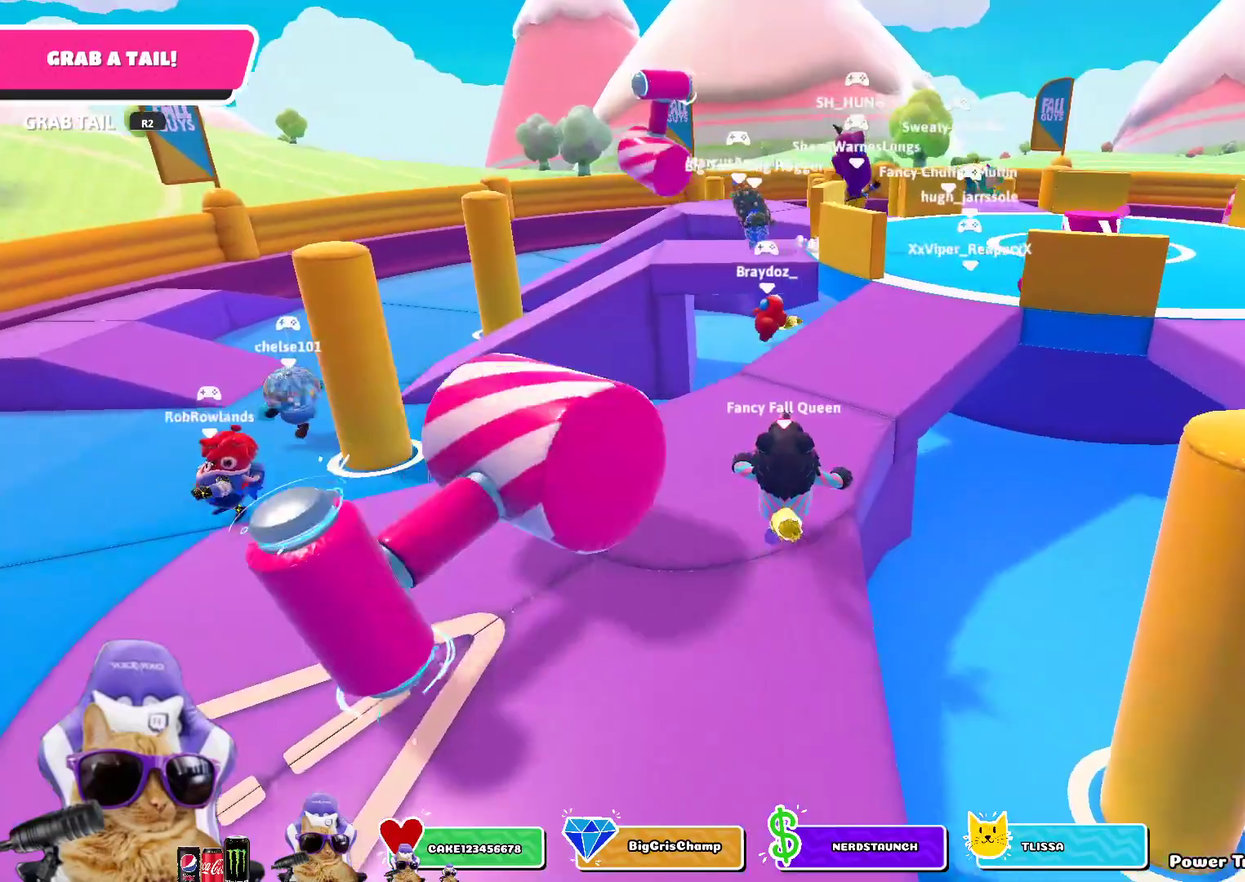
{"dt_ms": 400, "buttons": [], "left_stick": "up-right", "right_stick": "center", "events": [[117, "left_stick", "up-right"]]}
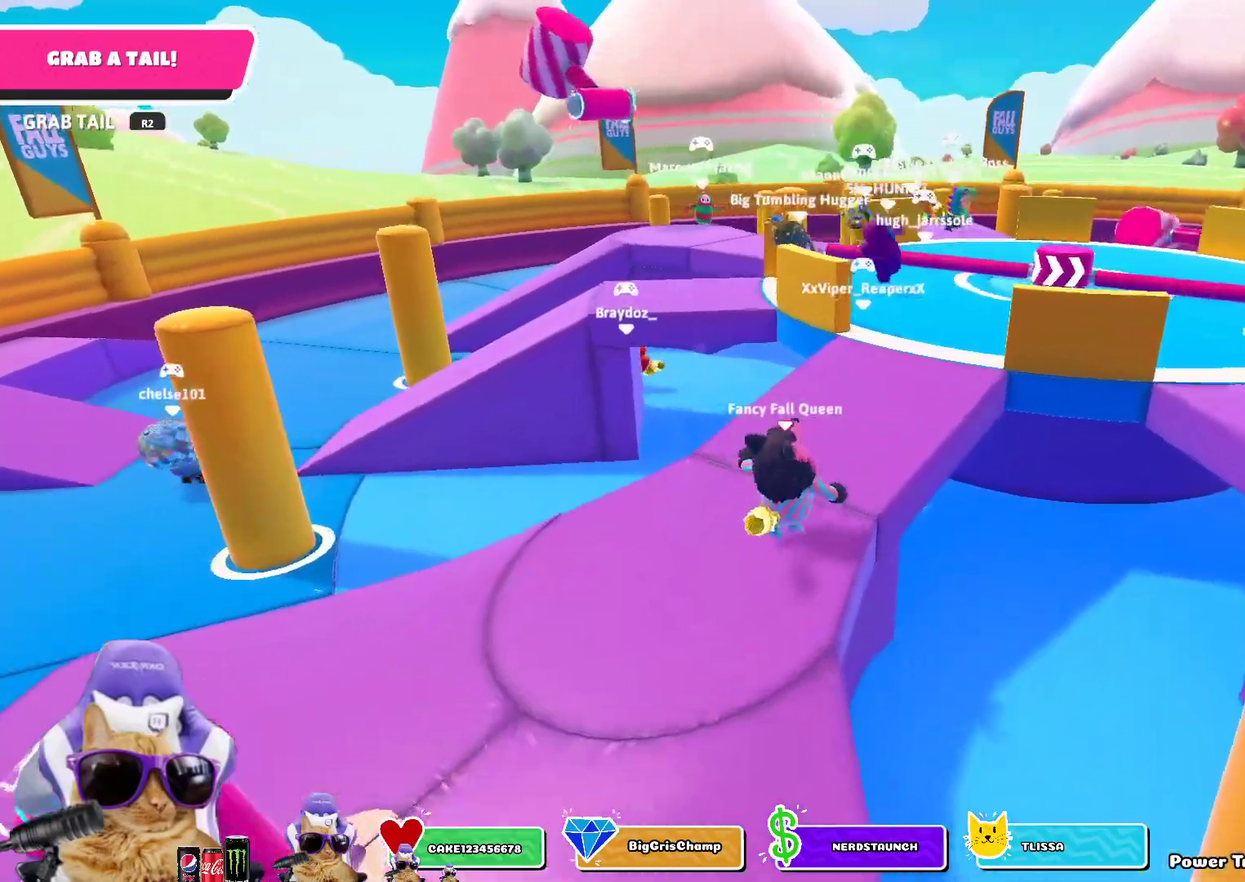
{"dt_ms": 500, "buttons": [], "left_stick": "up", "right_stick": "center", "events": [[183, "right_stick", "down-left"], [317, "left_stick", "up"], [333, "right_stick", "center"]]}
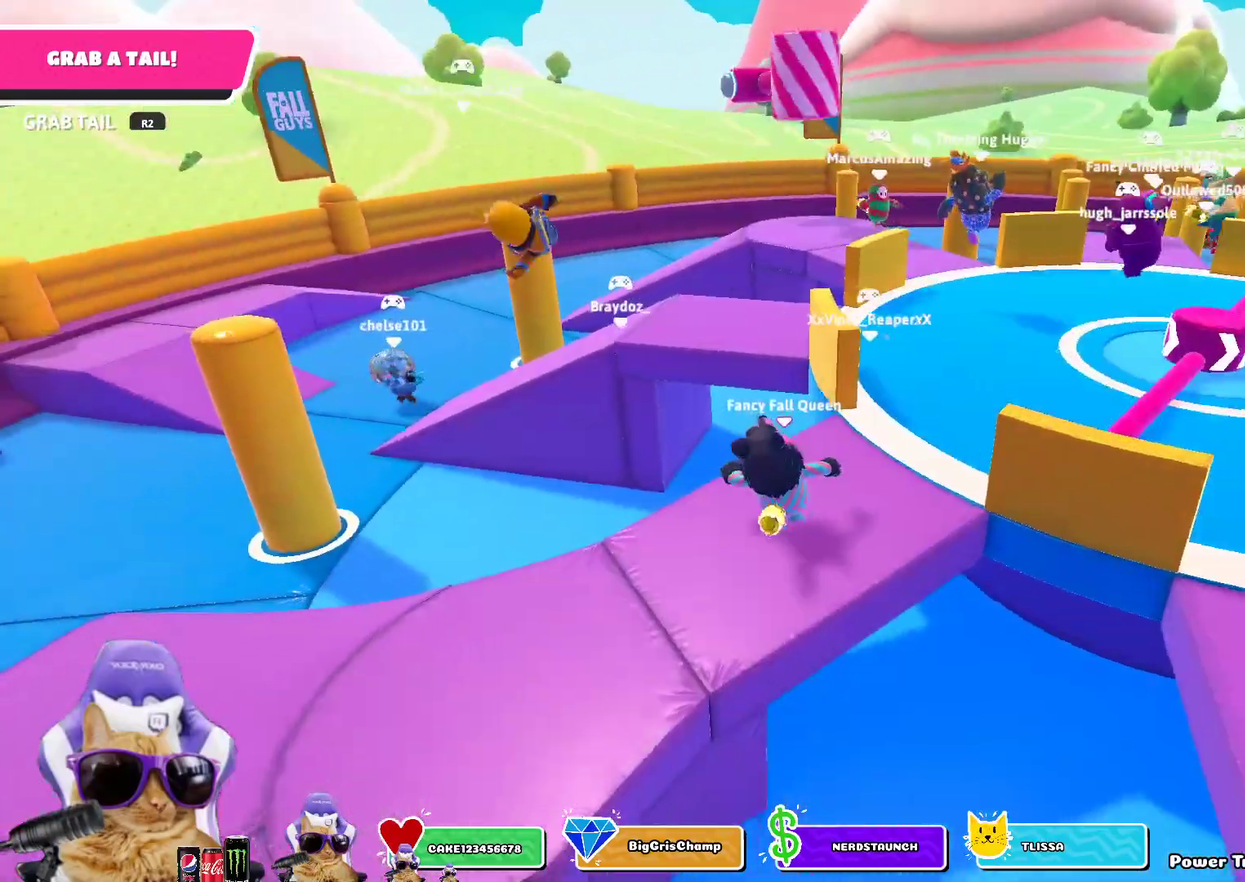
{"dt_ms": 500, "buttons": [], "left_stick": "up", "right_stick": "center", "events": [[300, "CROSS", "down"], [433, "CROSS", "up"]]}
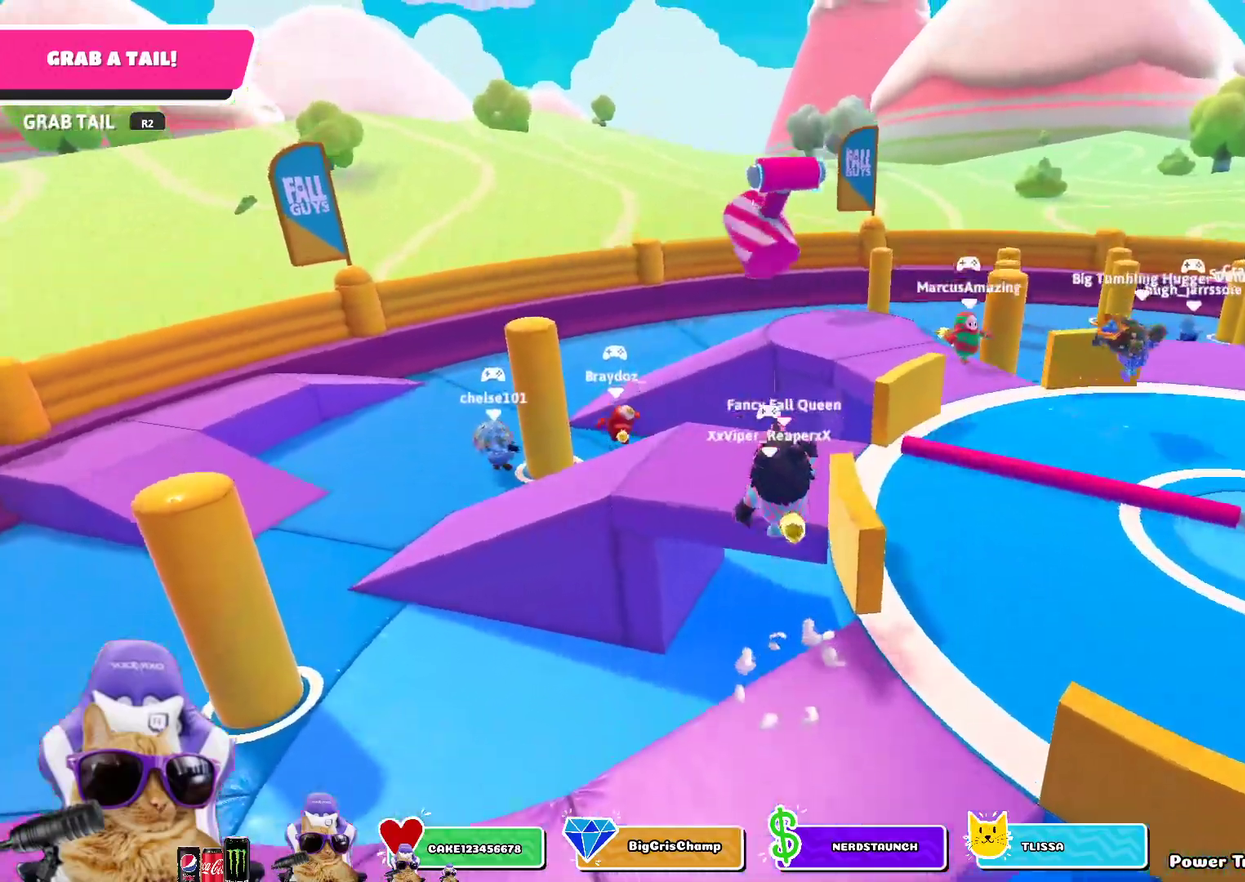
{"dt_ms": 300, "buttons": [], "left_stick": "up", "right_stick": "center", "events": []}
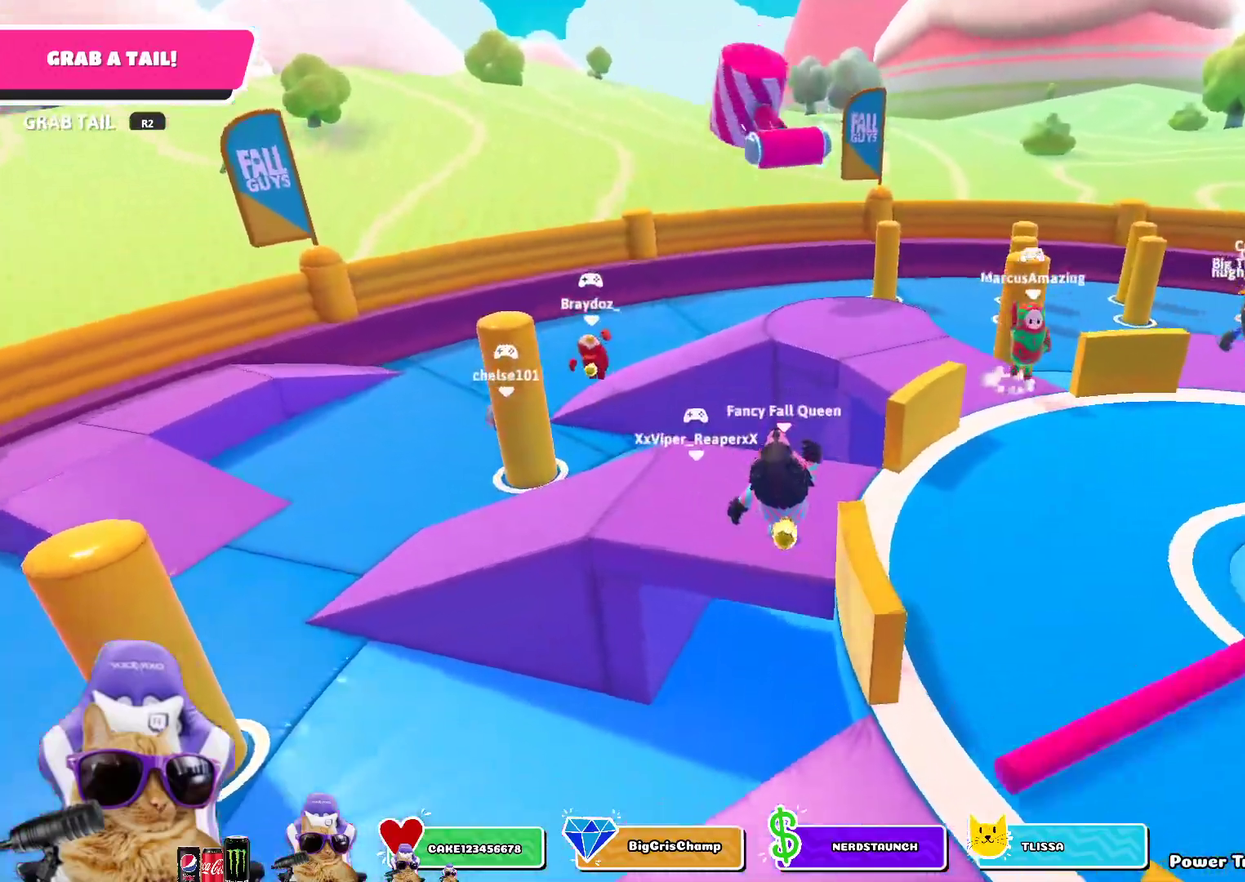
{"dt_ms": 900, "buttons": [], "left_stick": "up", "right_stick": "center", "events": [[117, "left_stick", "up-left"], [117, "right_stick", "right"], [200, "right_stick", "down-right"], [250, "left_stick", "down"], [317, "left_stick", "down-right"], [317, "right_stick", "center"], [383, "left_stick", "right"], [467, "left_stick", "up"]]}
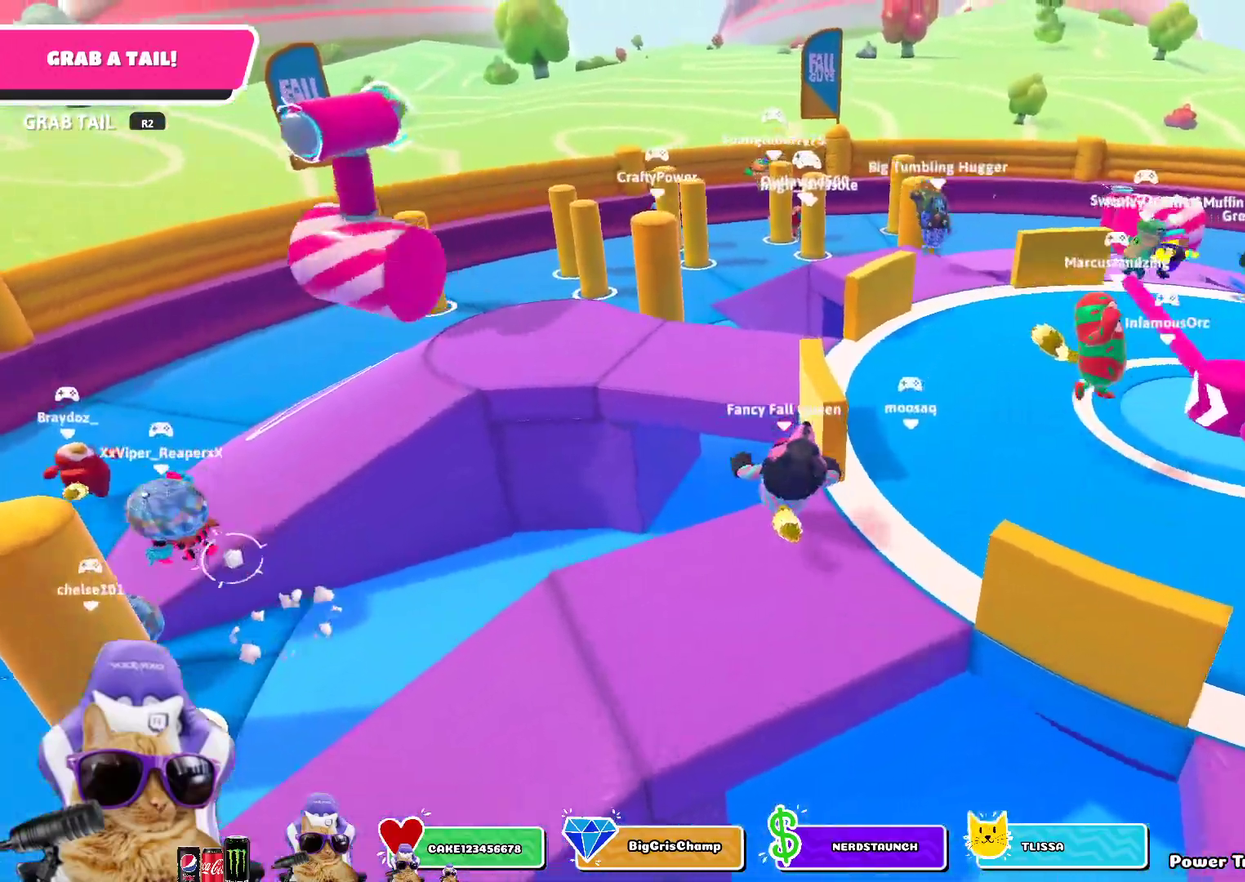
{"dt_ms": 300, "buttons": [], "left_stick": "up", "right_stick": "center", "events": [[33, "CROSS", "down"], [167, "CROSS", "up"]]}
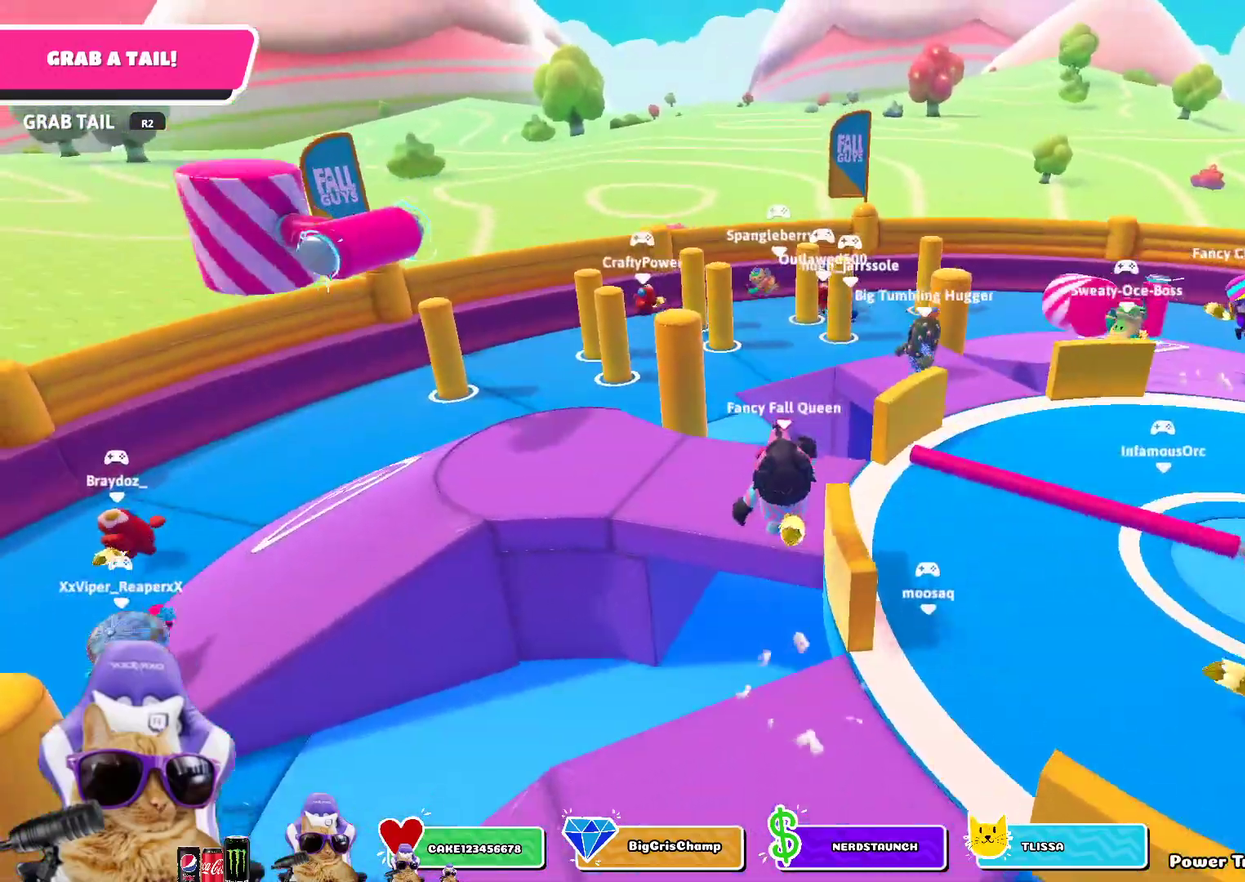
{"dt_ms": 500, "buttons": [], "left_stick": "down", "right_stick": "right", "events": [[233, "left_stick", "up-left"], [283, "right_stick", "right"], [333, "left_stick", "down-left"], [417, "left_stick", "down"]]}
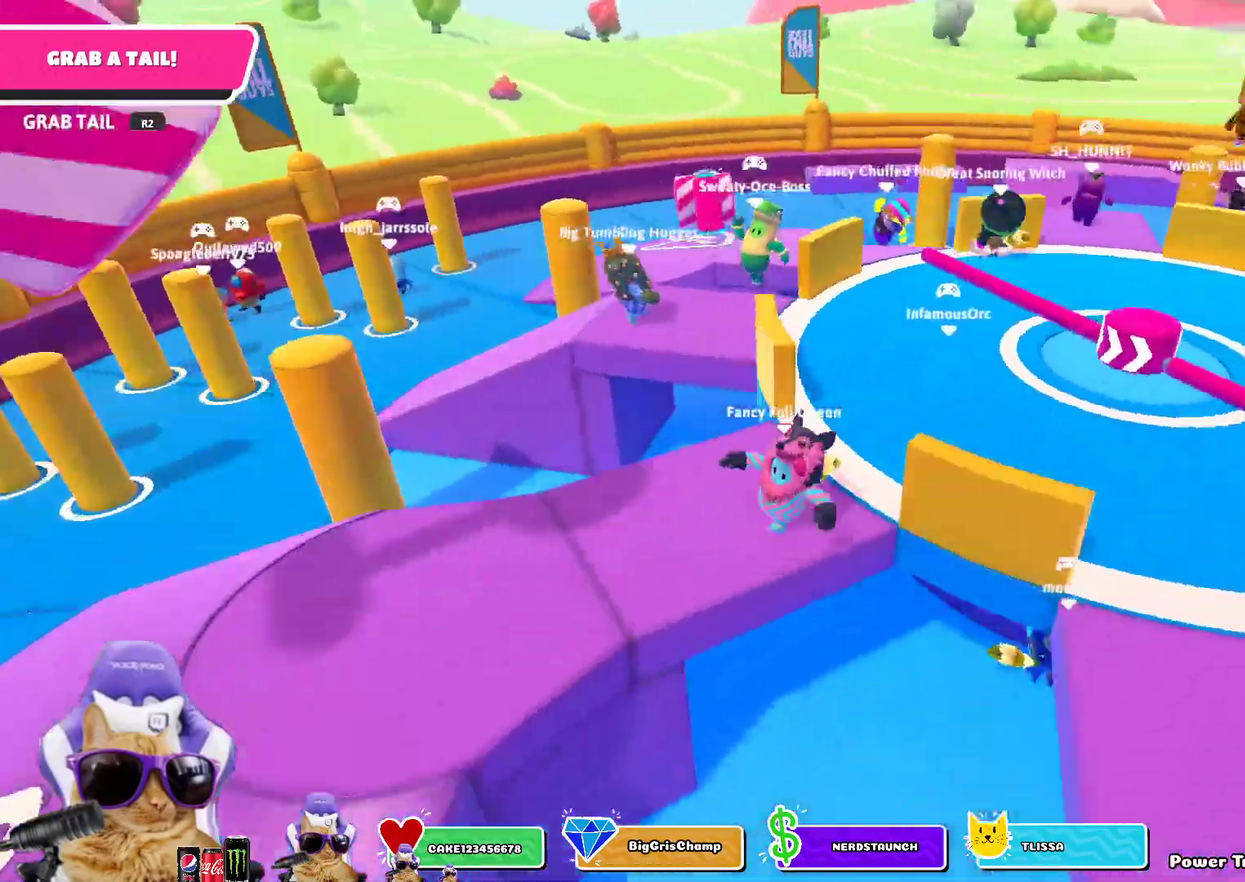
{"dt_ms": 500, "buttons": [], "left_stick": "up-right", "right_stick": "center", "events": [[83, "left_stick", "left"], [217, "right_stick", "center"], [233, "left_stick", "up-left"], [300, "left_stick", "up"], [433, "left_stick", "up-right"]]}
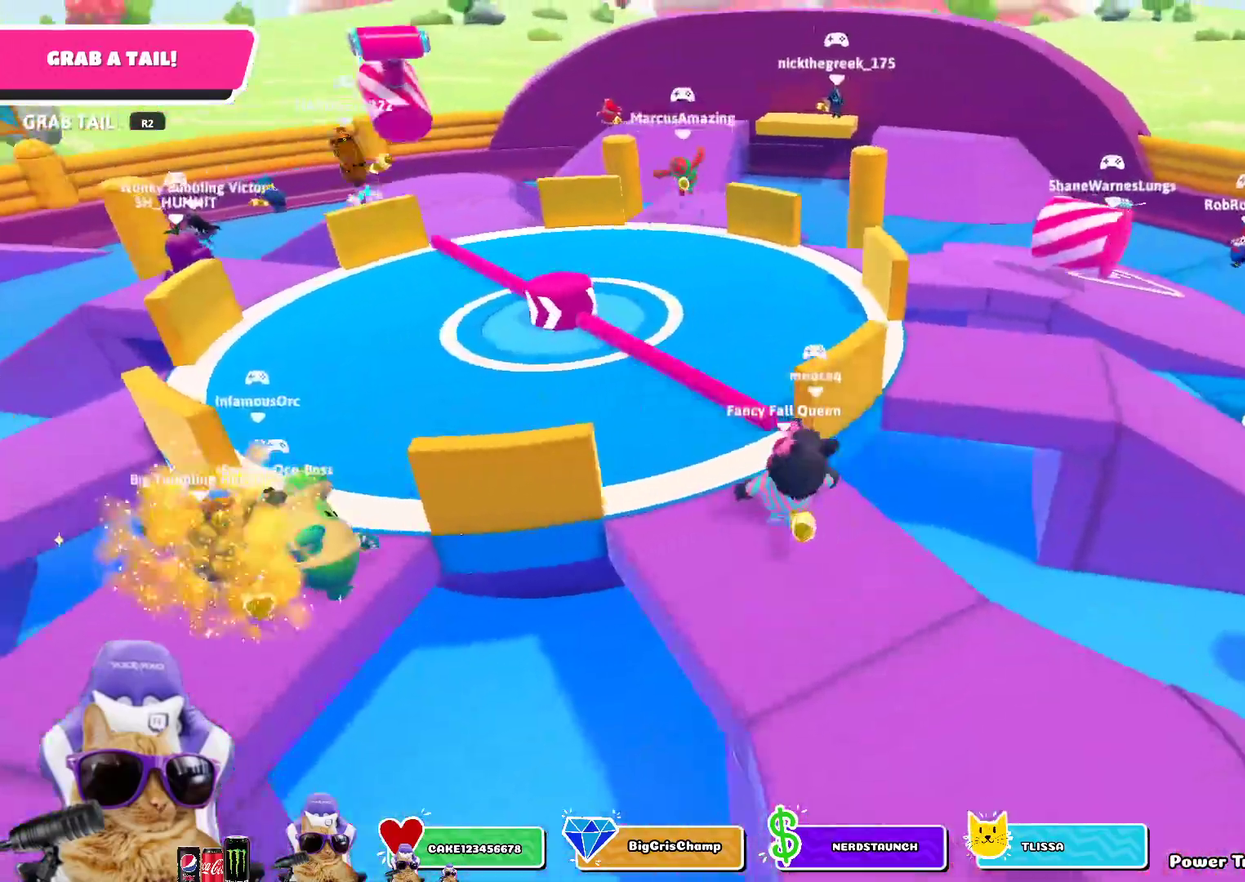
{"dt_ms": 300, "buttons": ["CROSS"], "left_stick": "up-right", "right_stick": "center", "events": [[300, "CROSS", "down"]]}